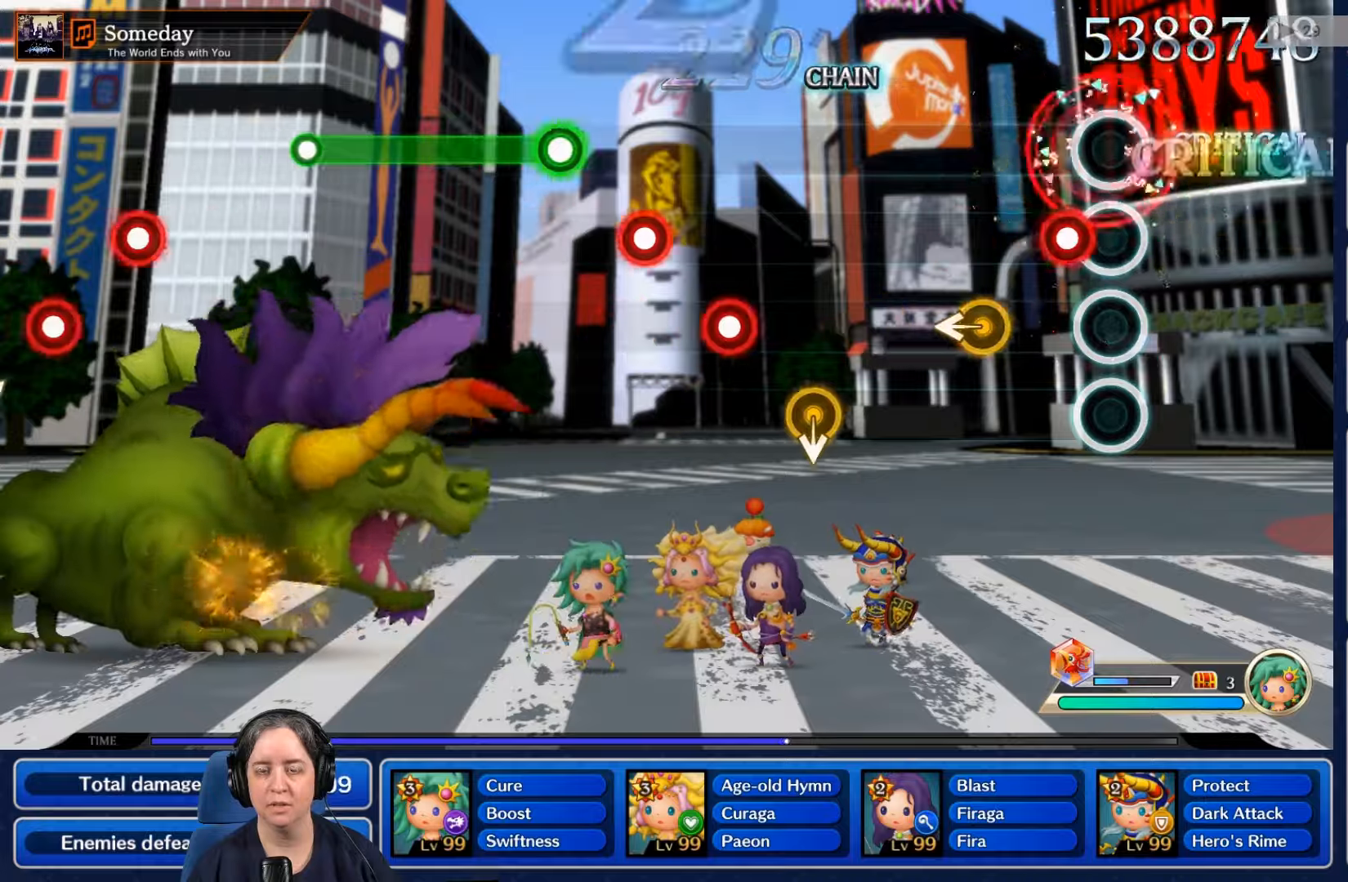
Gameplay with a controller (Nintendo layout); each line is a JSON object with the inputs held at the frame after it (dt_ms = milliseconds from this image to that frame). "events" lists button and stick changes between this image and that frame as [ms after this image, input, new state], when the widget could be followed in between. Not read: L3 R3 SELECT START.
{"dt_ms": 500, "buttons": [], "left_stick": "center", "right_stick": "center", "events": [[67, "R2", "up"], [100, "L2", "down"], [267, "L2", "up"]]}
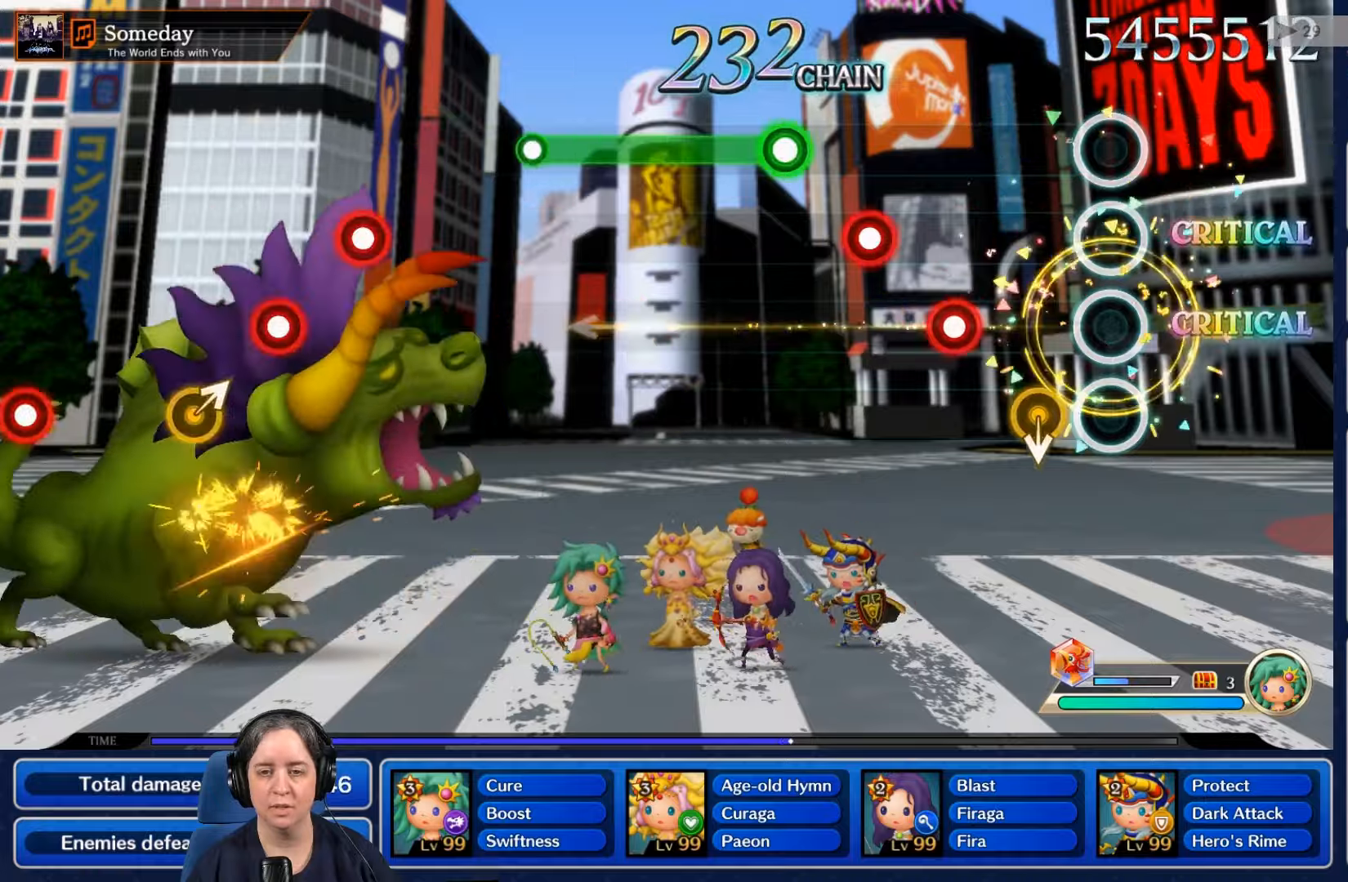
{"dt_ms": 500, "buttons": [], "left_stick": "center", "right_stick": "center", "events": [[367, "R2", "down"], [500, "R2", "up"]]}
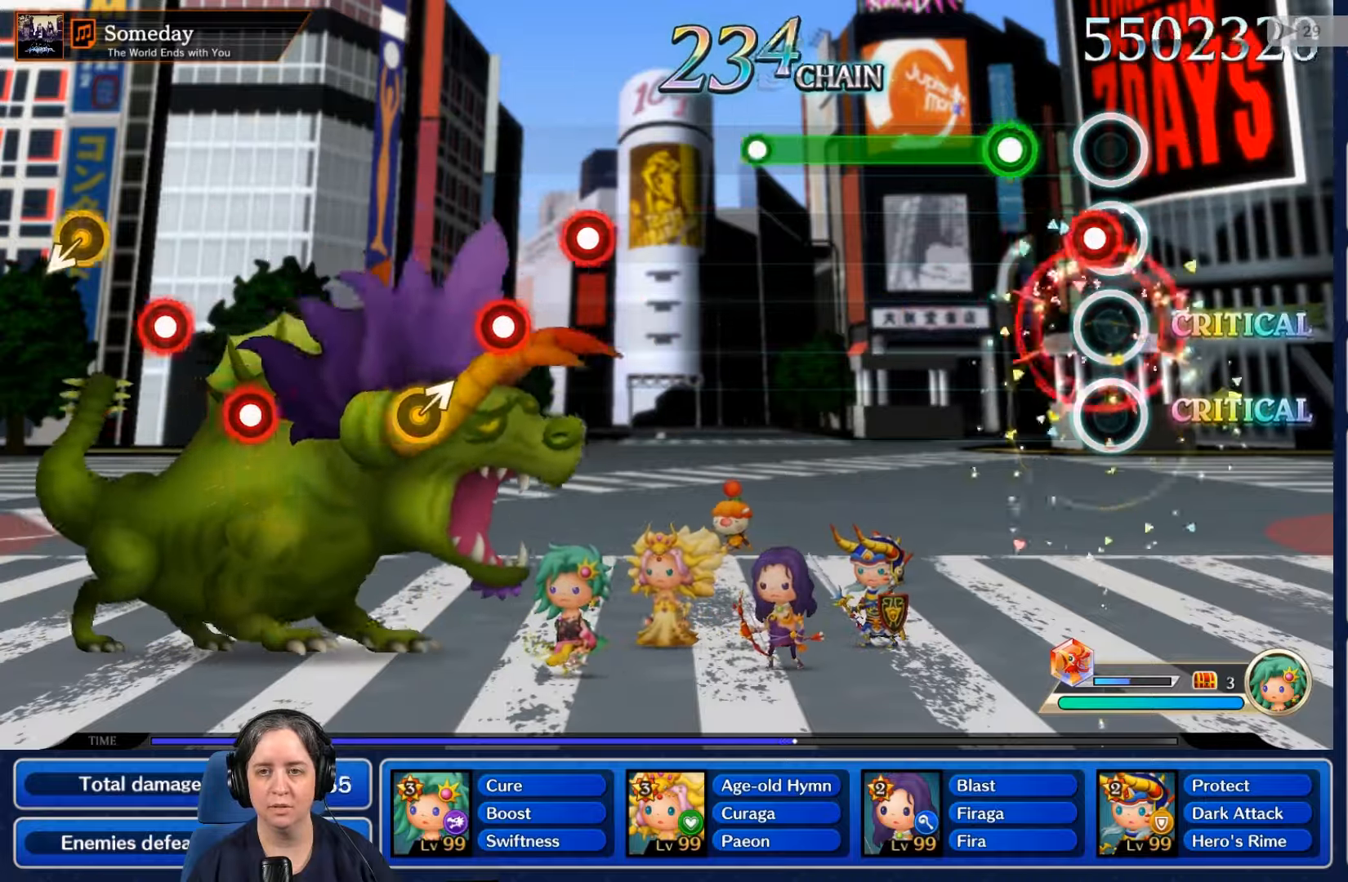
{"dt_ms": 500, "buttons": ["R2"], "left_stick": "center", "right_stick": "center", "events": [[34, "L2", "down"], [167, "L2", "up"], [267, "R2", "down"]]}
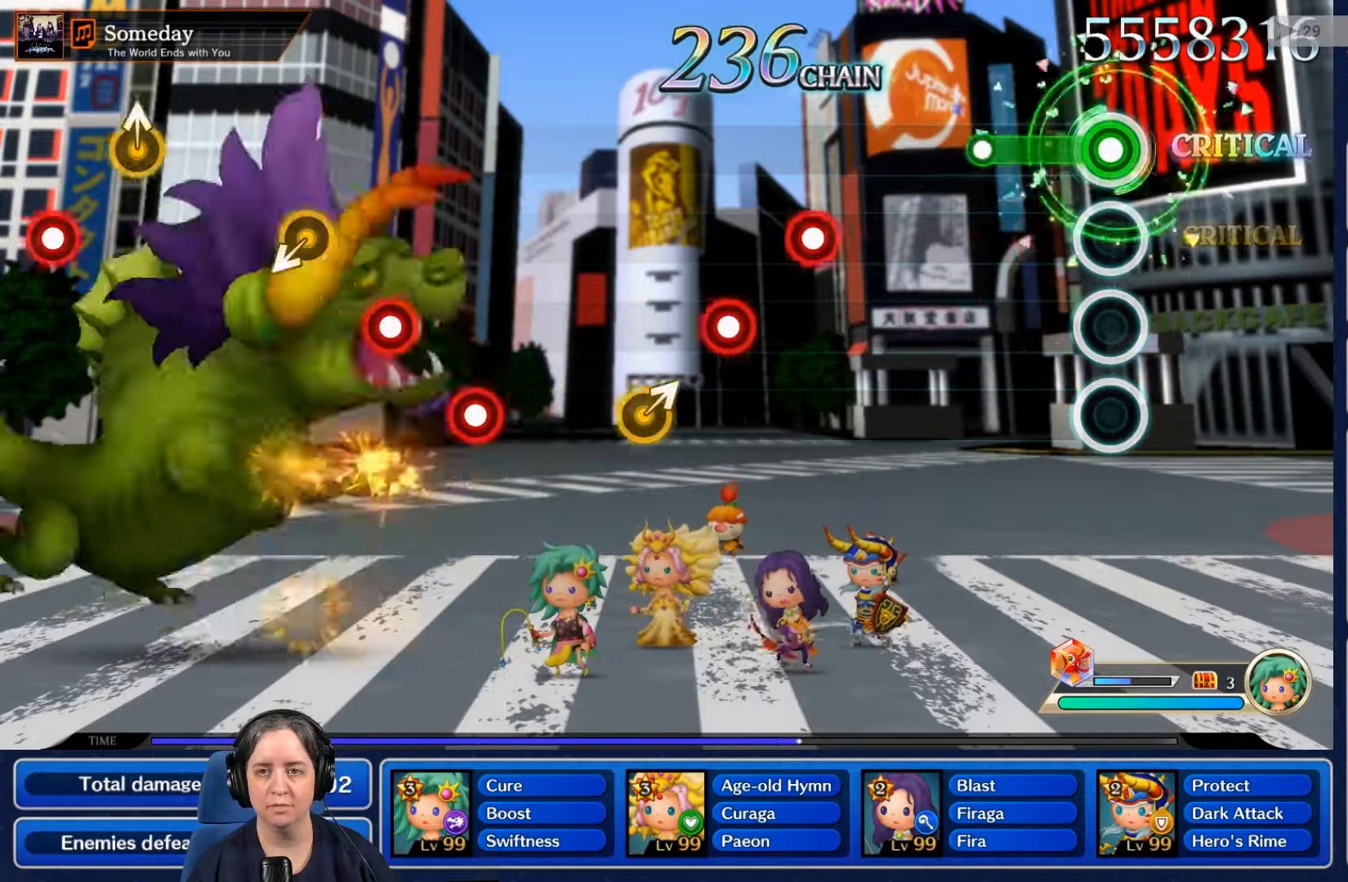
{"dt_ms": 500, "buttons": [], "left_stick": "center", "right_stick": "center", "events": [[300, "R2", "up"]]}
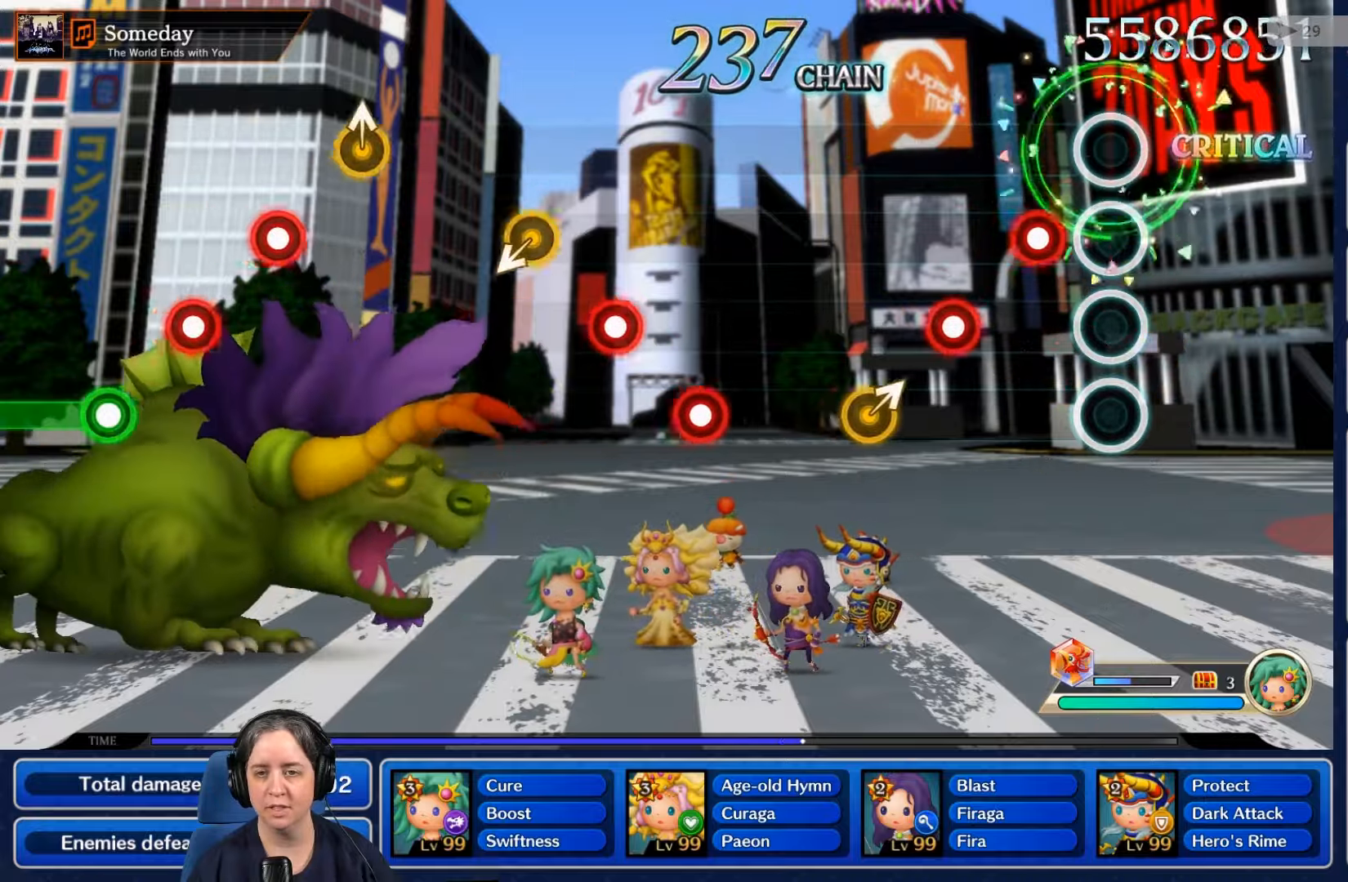
{"dt_ms": 500, "buttons": [], "left_stick": "center", "right_stick": "center", "events": [[134, "R2", "down"], [300, "R2", "up"], [367, "L2", "down"], [500, "L2", "up"]]}
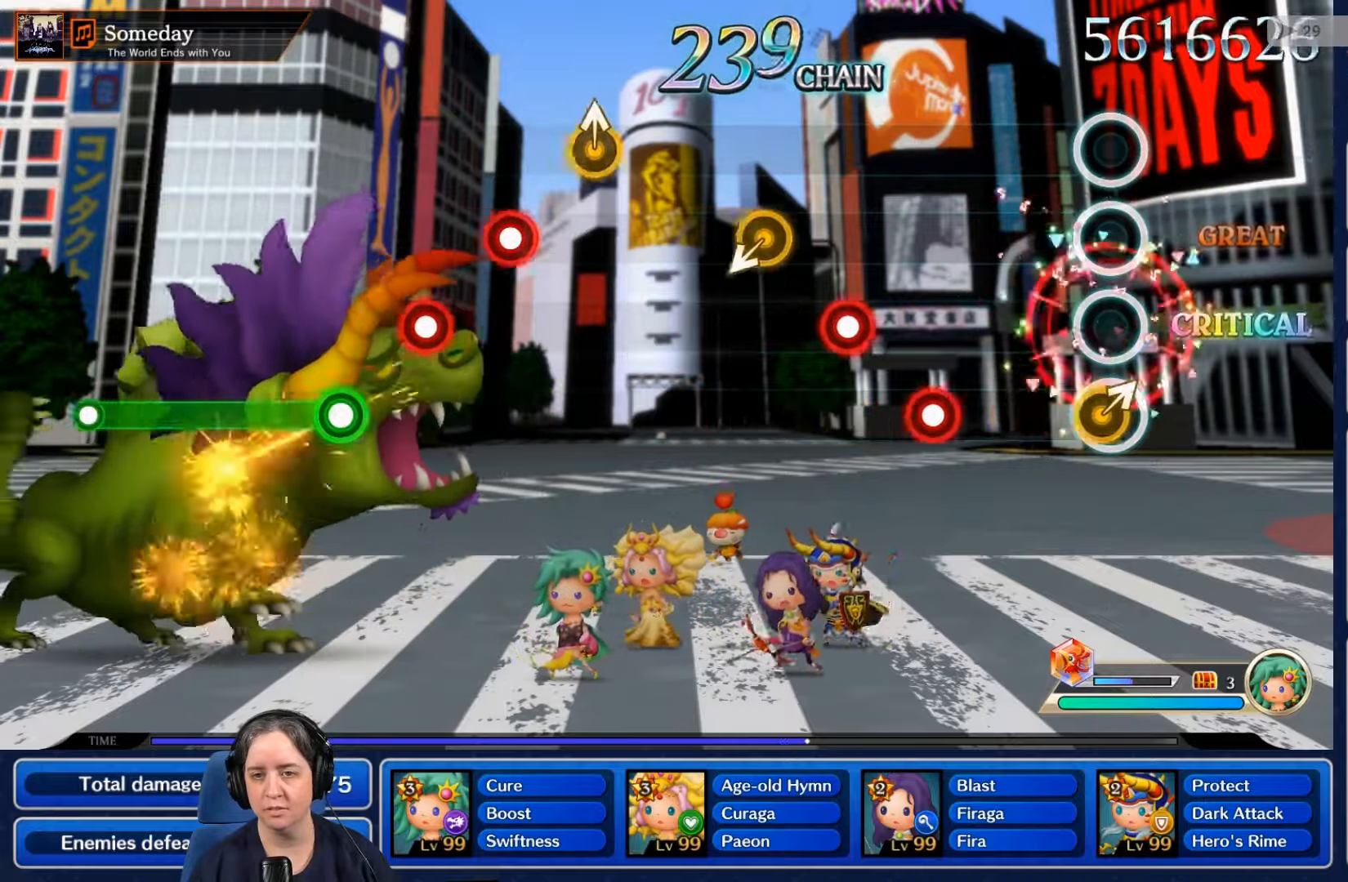
{"dt_ms": 500, "buttons": [], "left_stick": "center", "right_stick": "center", "events": [[334, "R2", "down"], [500, "R2", "up"]]}
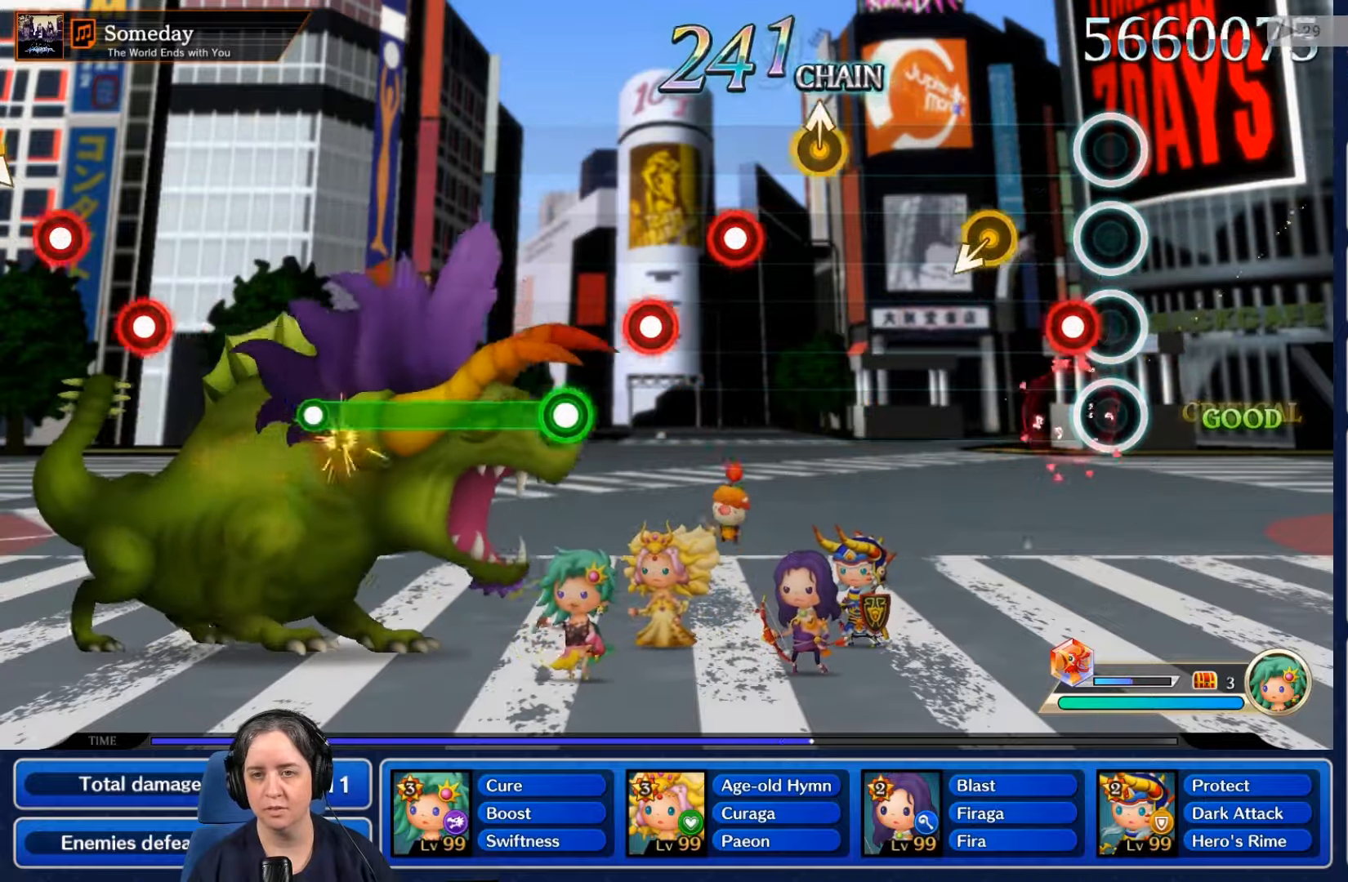
{"dt_ms": 500, "buttons": [], "left_stick": "center", "right_stick": "center", "events": [[67, "L2", "down"], [234, "L2", "up"]]}
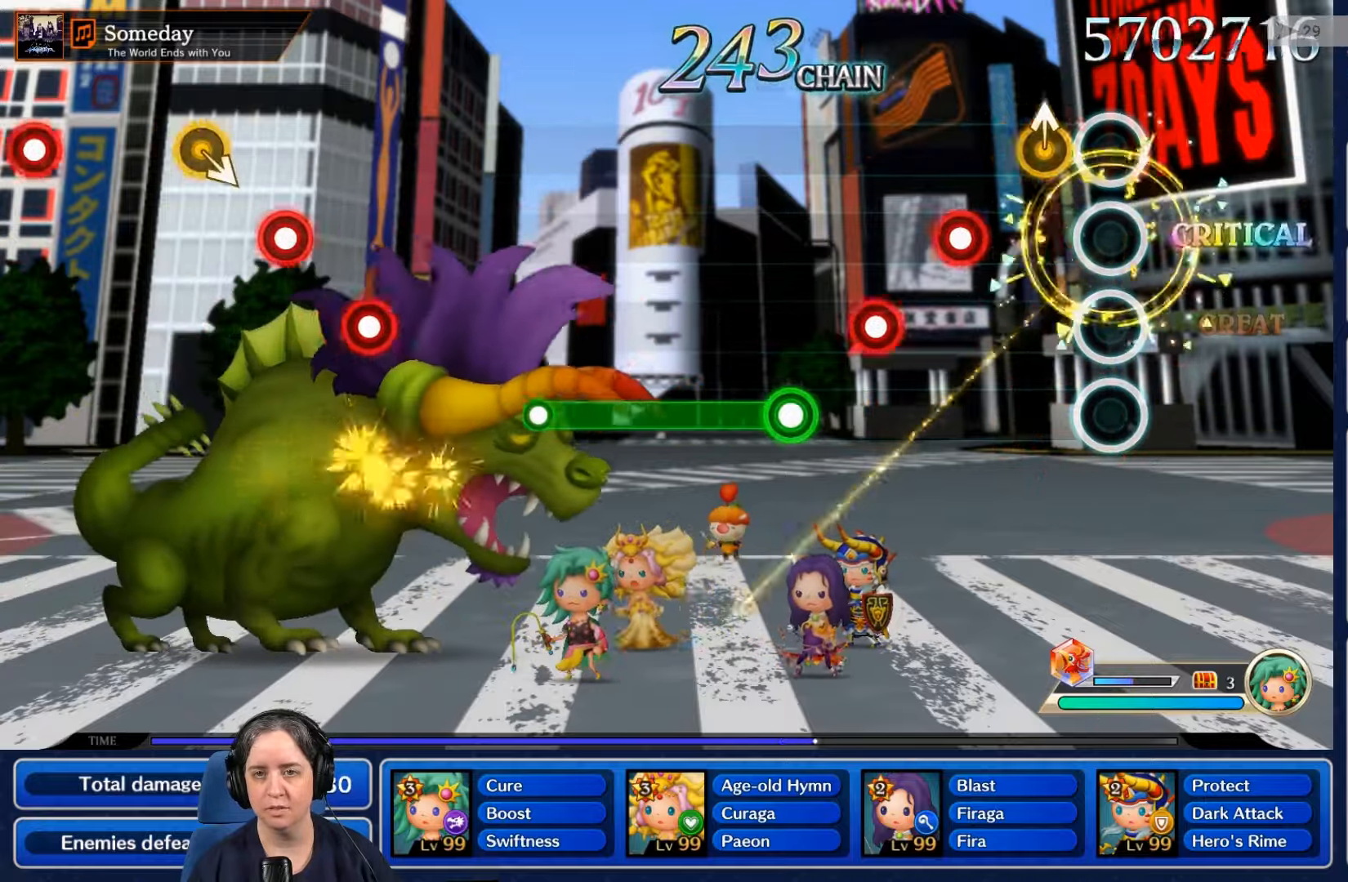
{"dt_ms": 500, "buttons": ["R2"], "left_stick": "center", "right_stick": "center", "events": [[167, "right_stick", "up"], [200, "B", "down"], [300, "B", "up"], [300, "right_stick", "center"], [400, "R2", "down"]]}
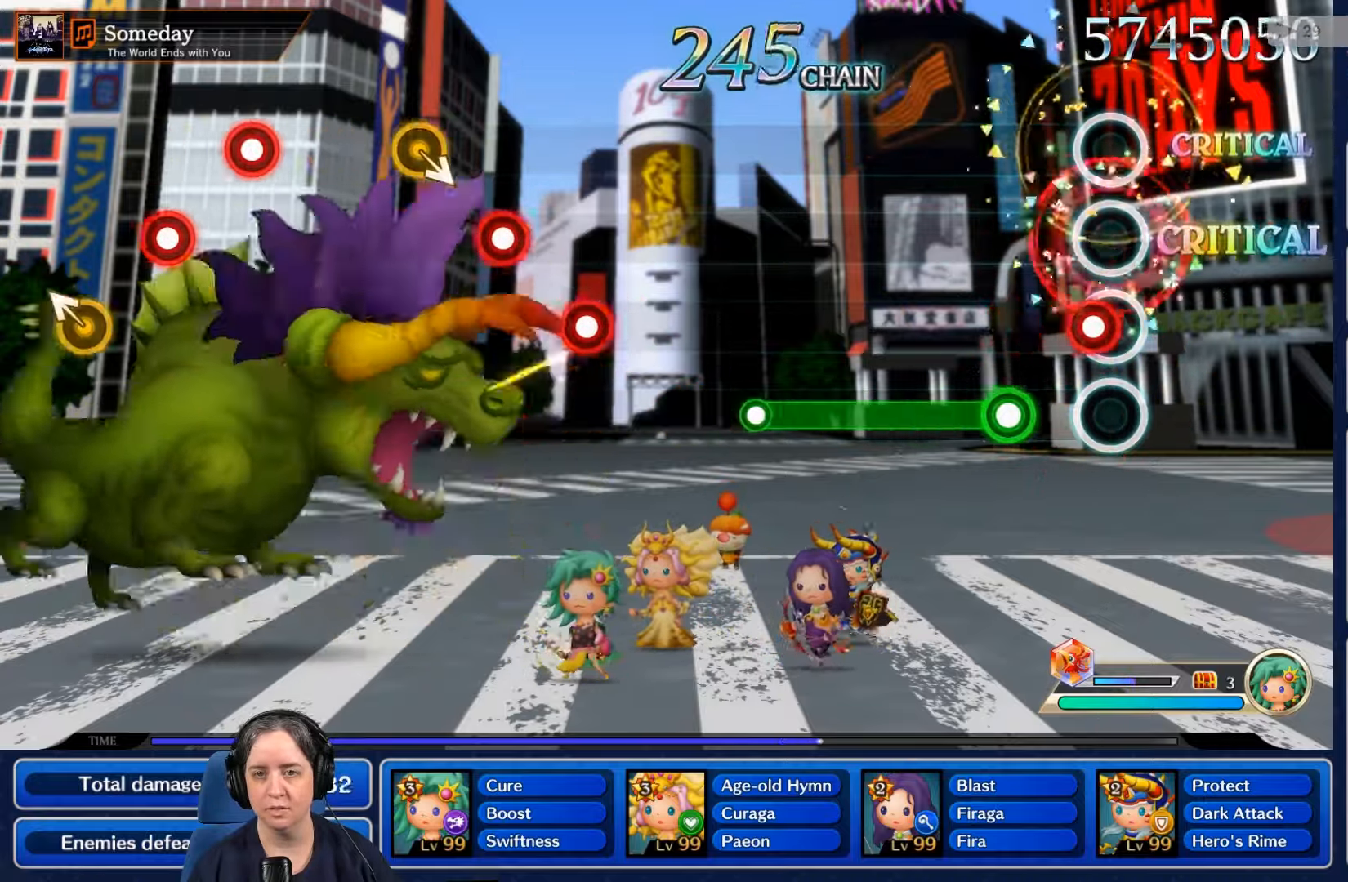
{"dt_ms": 500, "buttons": ["R2"], "left_stick": "center", "right_stick": "center", "events": [[34, "L2", "down"], [34, "R2", "up"], [167, "L2", "up"], [234, "R2", "down"]]}
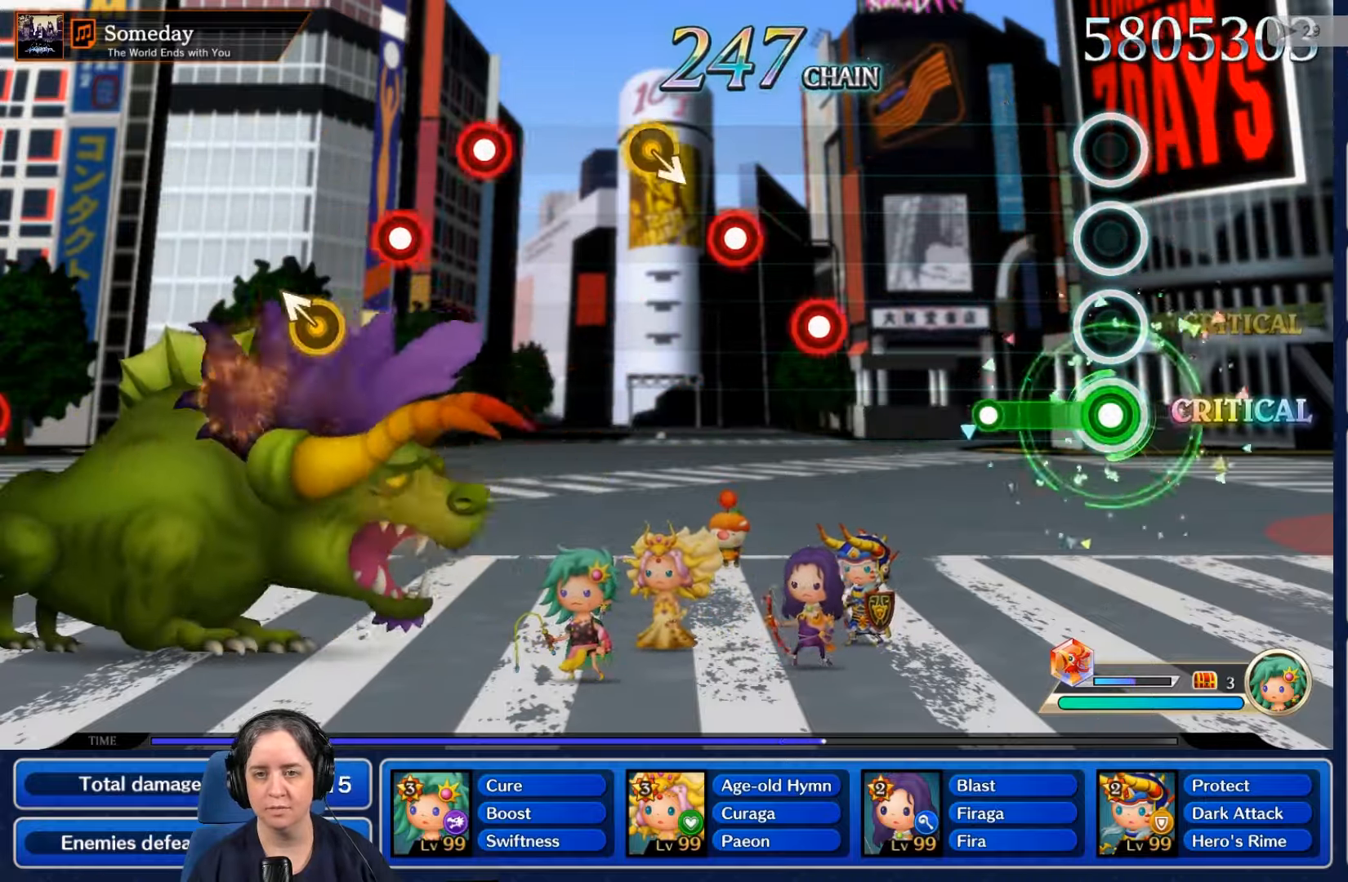
{"dt_ms": 500, "buttons": [], "left_stick": "center", "right_stick": "center", "events": [[267, "R2", "up"]]}
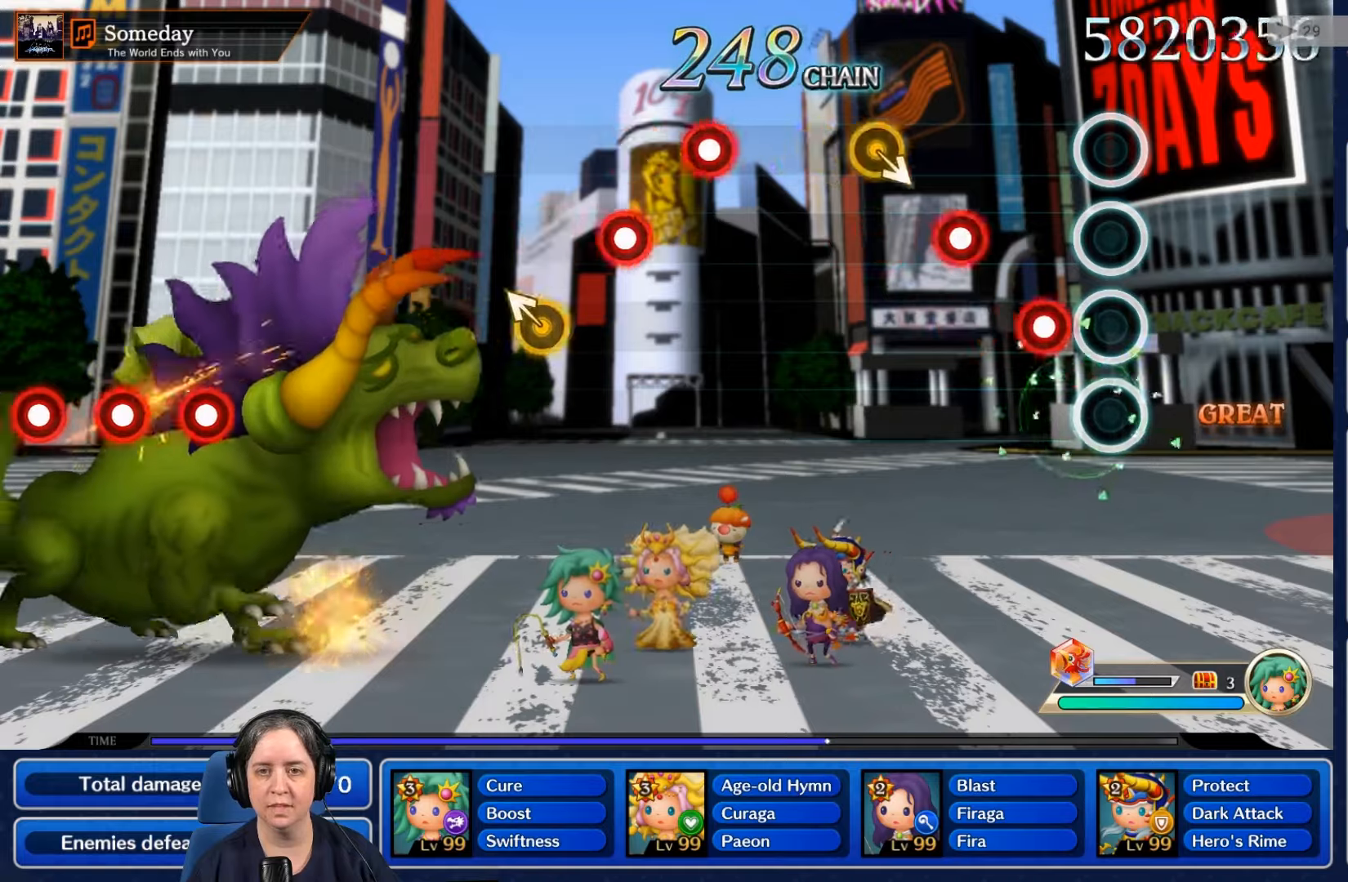
{"dt_ms": 500, "buttons": [], "left_stick": "center", "right_stick": "center", "events": [[166, "R2", "down"], [300, "R2", "up"], [333, "L2", "down"], [466, "L2", "up"]]}
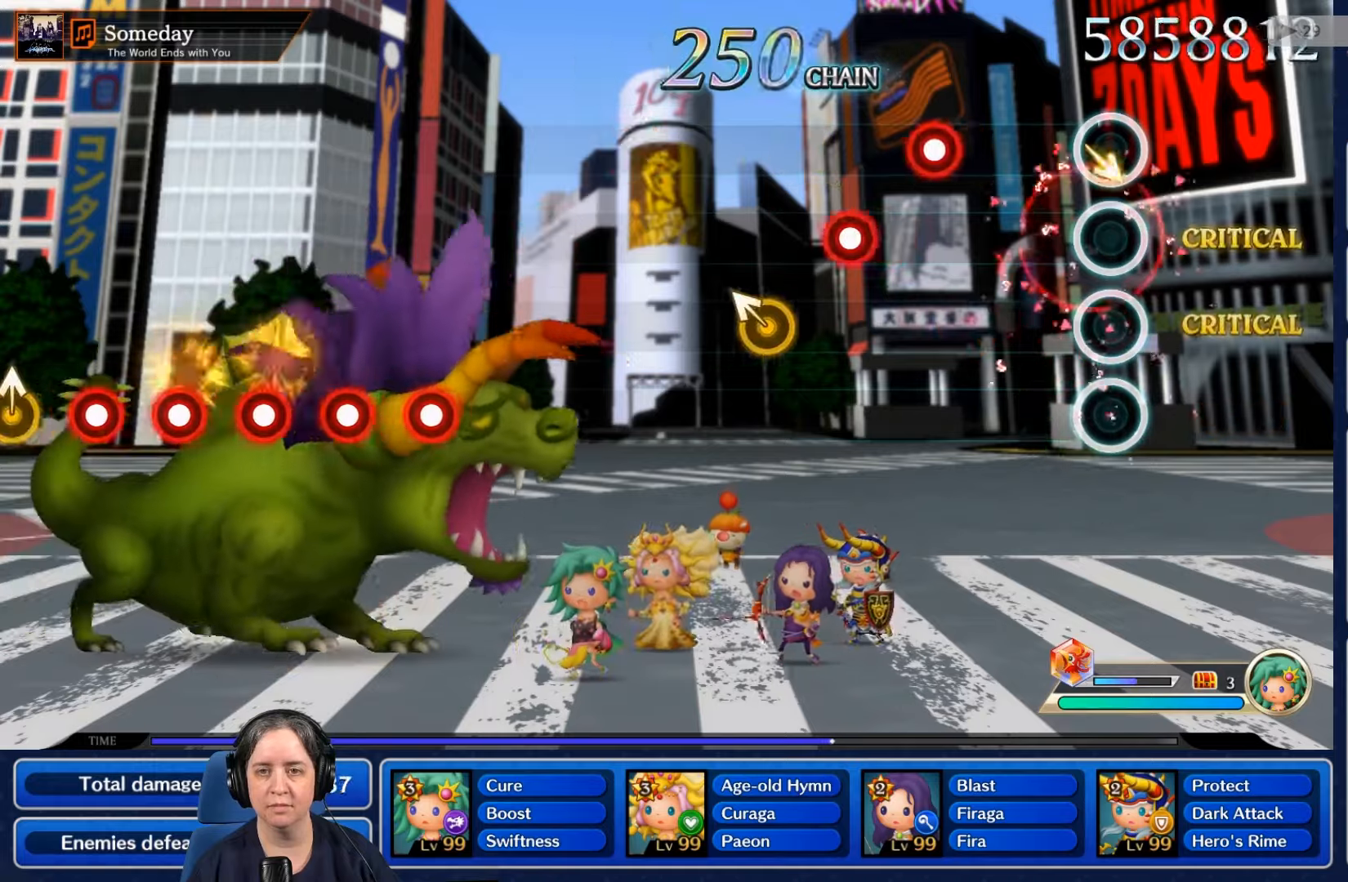
{"dt_ms": 500, "buttons": ["L2"], "left_stick": "center", "right_stick": "center", "events": [[333, "R2", "down"], [466, "R2", "up"], [500, "L2", "down"]]}
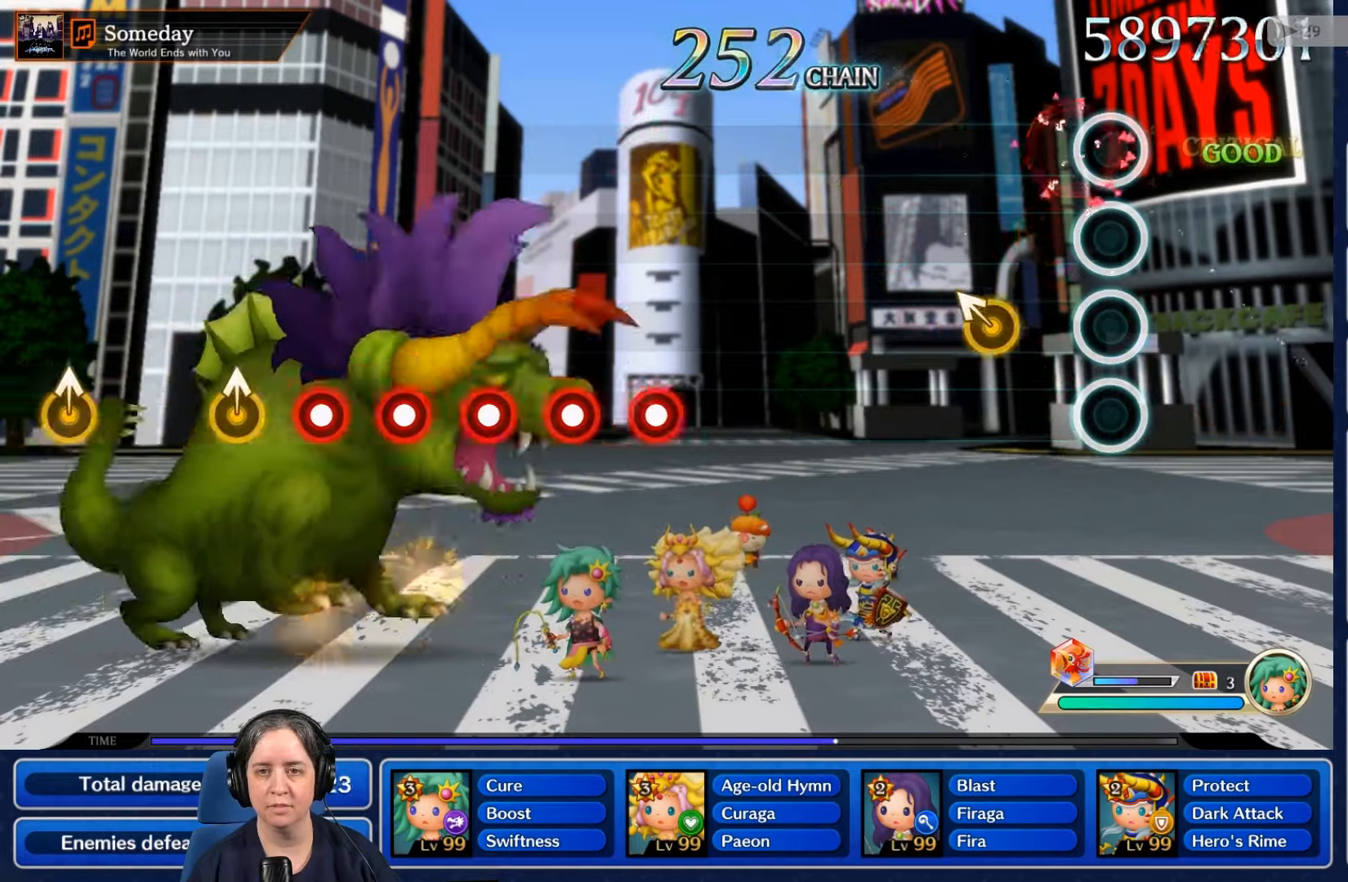
{"dt_ms": 500, "buttons": [], "left_stick": "center", "right_stick": "center", "events": [[200, "L2", "up"]]}
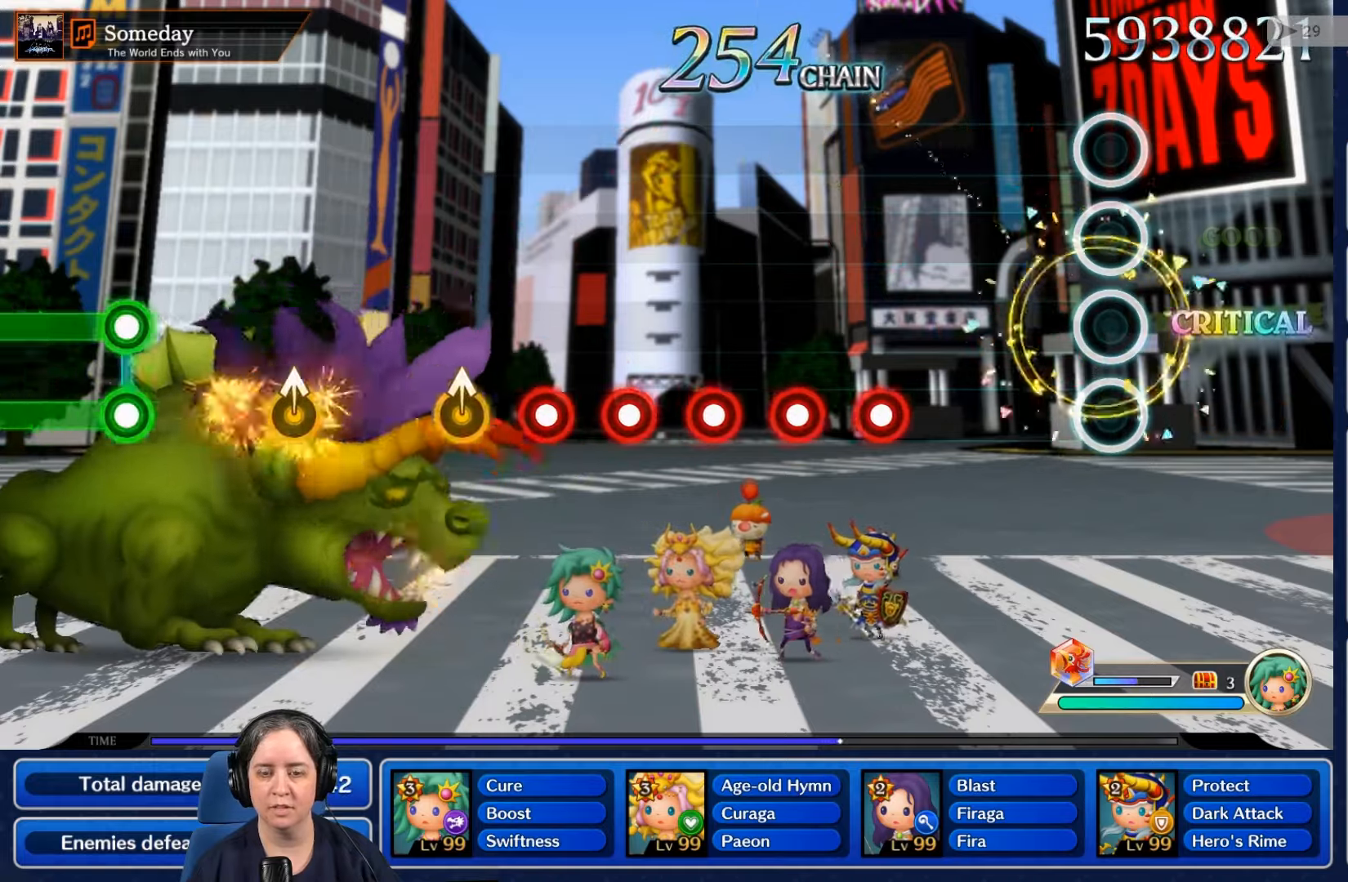
{"dt_ms": 500, "buttons": [], "left_stick": "center", "right_stick": "center", "events": []}
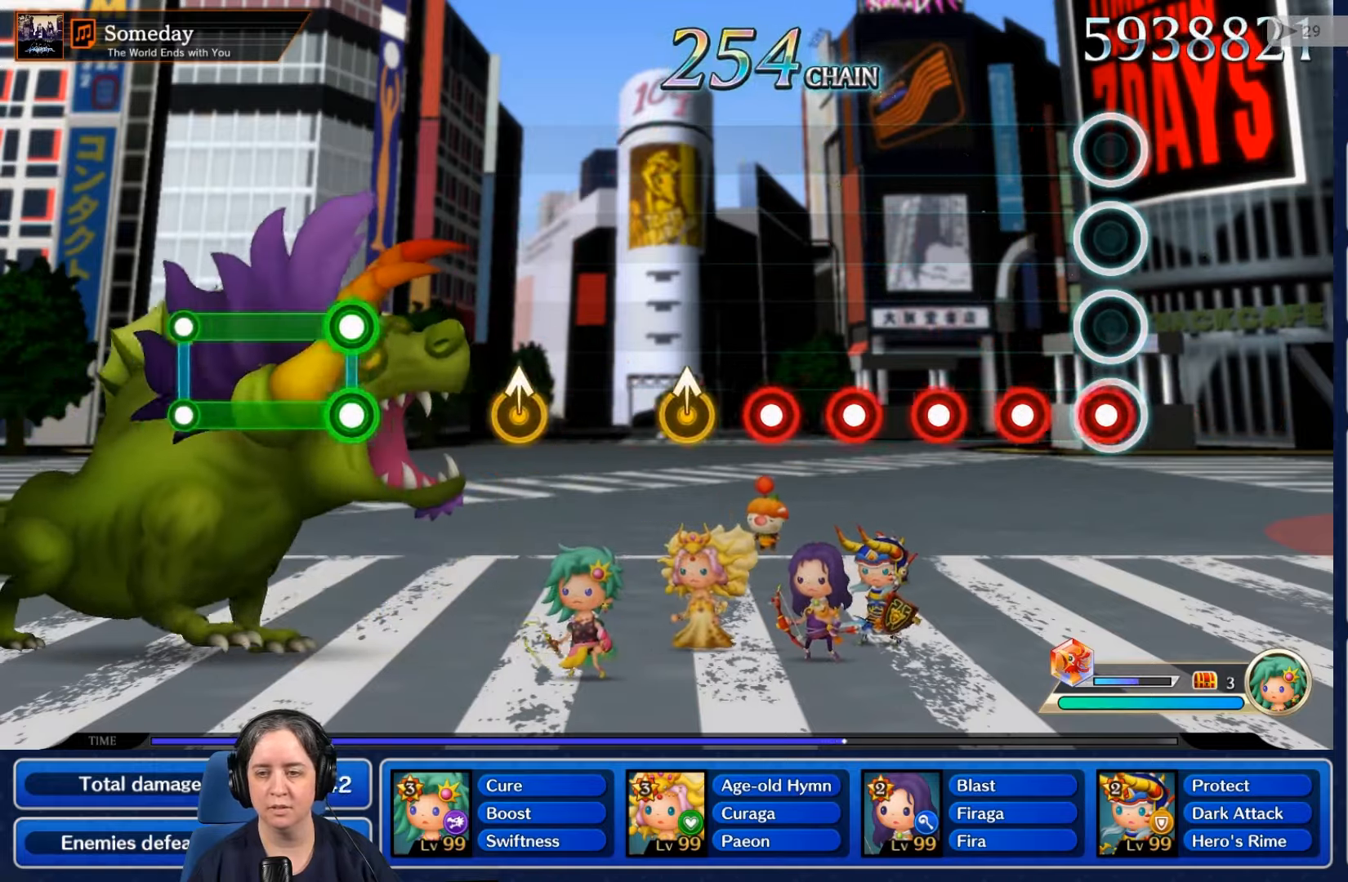
{"dt_ms": 500, "buttons": ["R2"], "left_stick": "center", "right_stick": "center", "events": [[33, "R2", "down"], [166, "R2", "up"], [200, "L2", "down"], [333, "L2", "up"], [366, "R2", "down"]]}
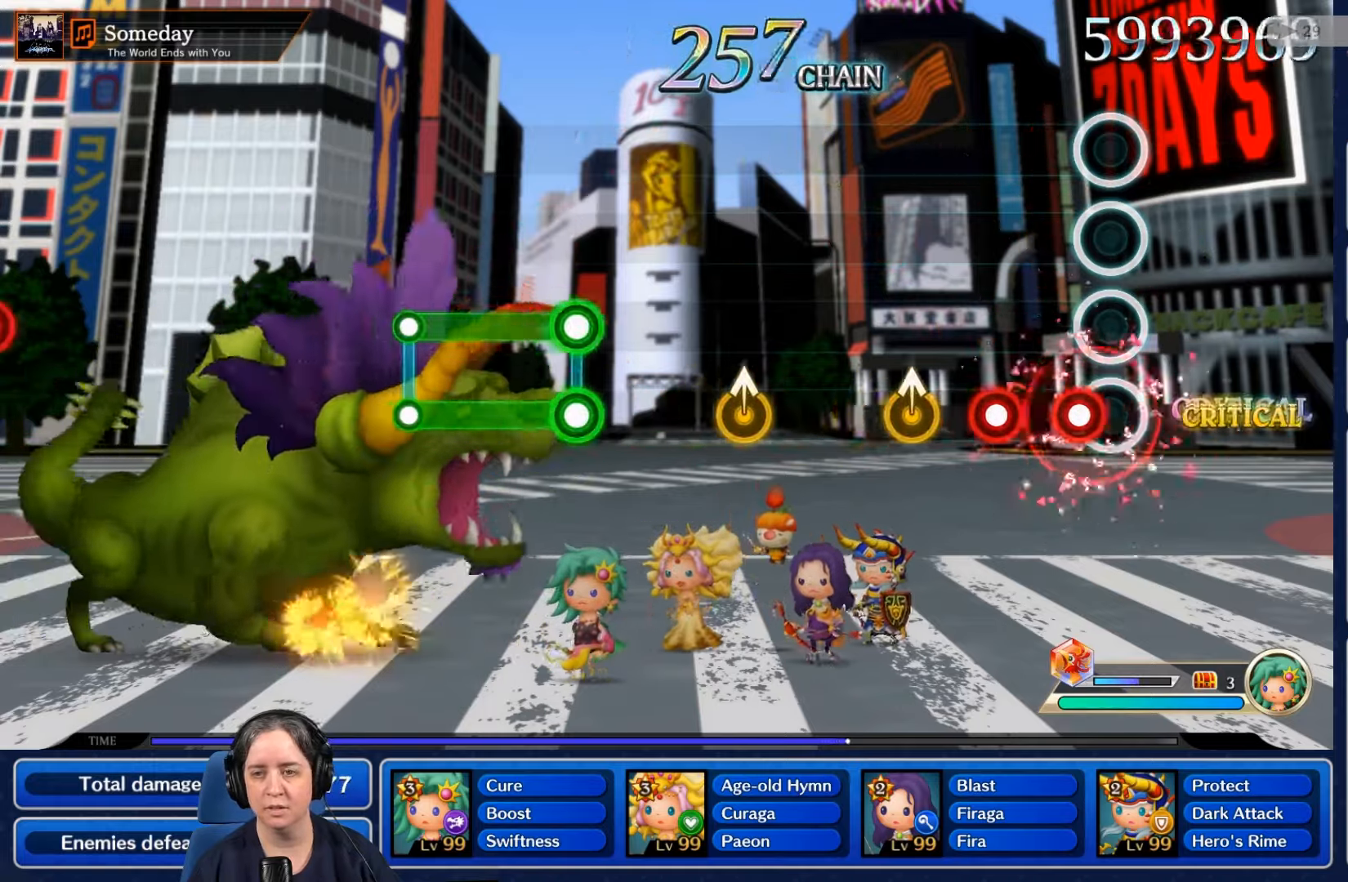
{"dt_ms": 1000, "buttons": [], "left_stick": "center", "right_stick": "center"}
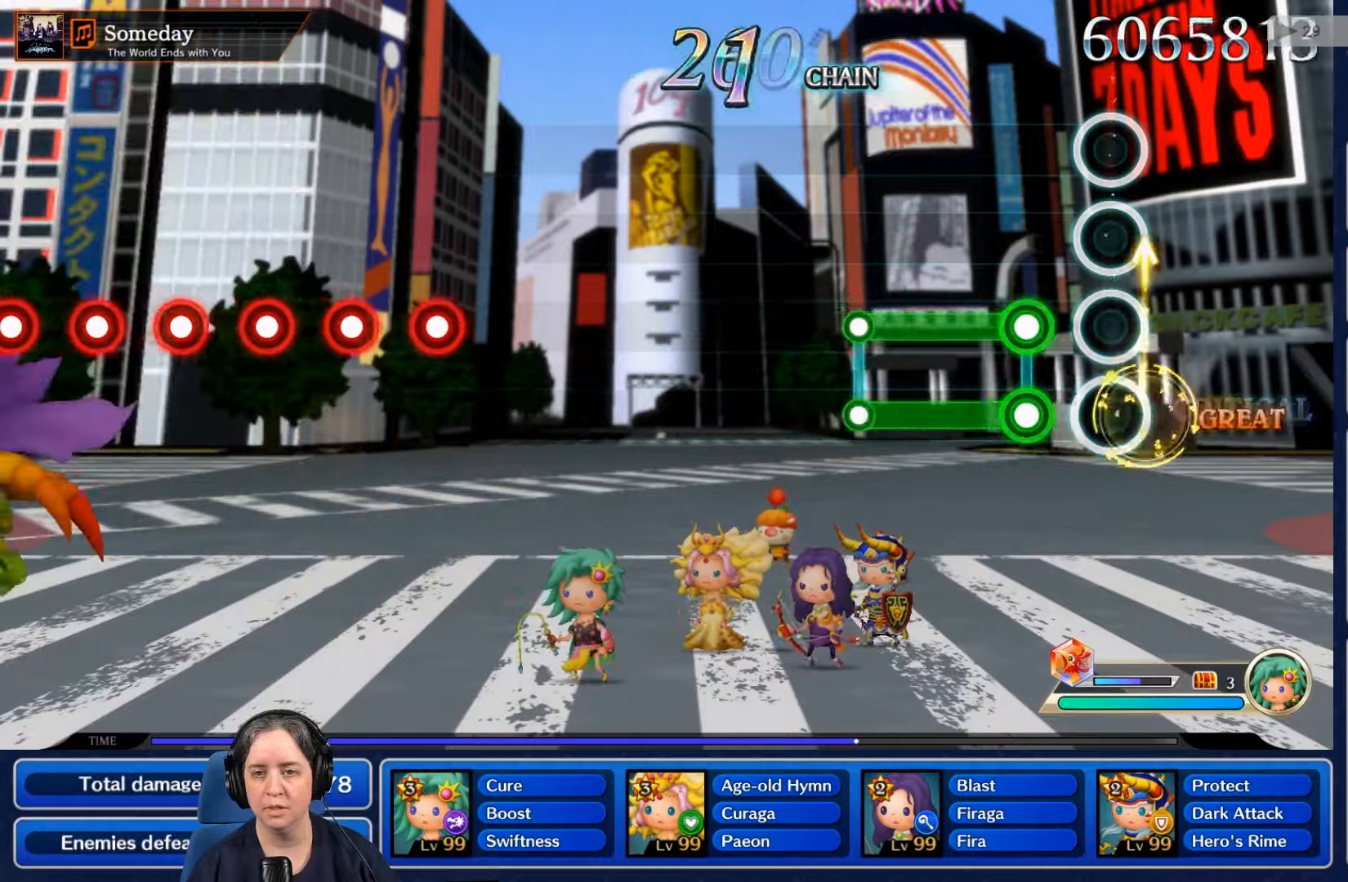
{"dt_ms": 500, "buttons": ["L2", "R2"], "left_stick": "center", "right_stick": "center", "events": [[233, "L2", "down"], [233, "R2", "down"]]}
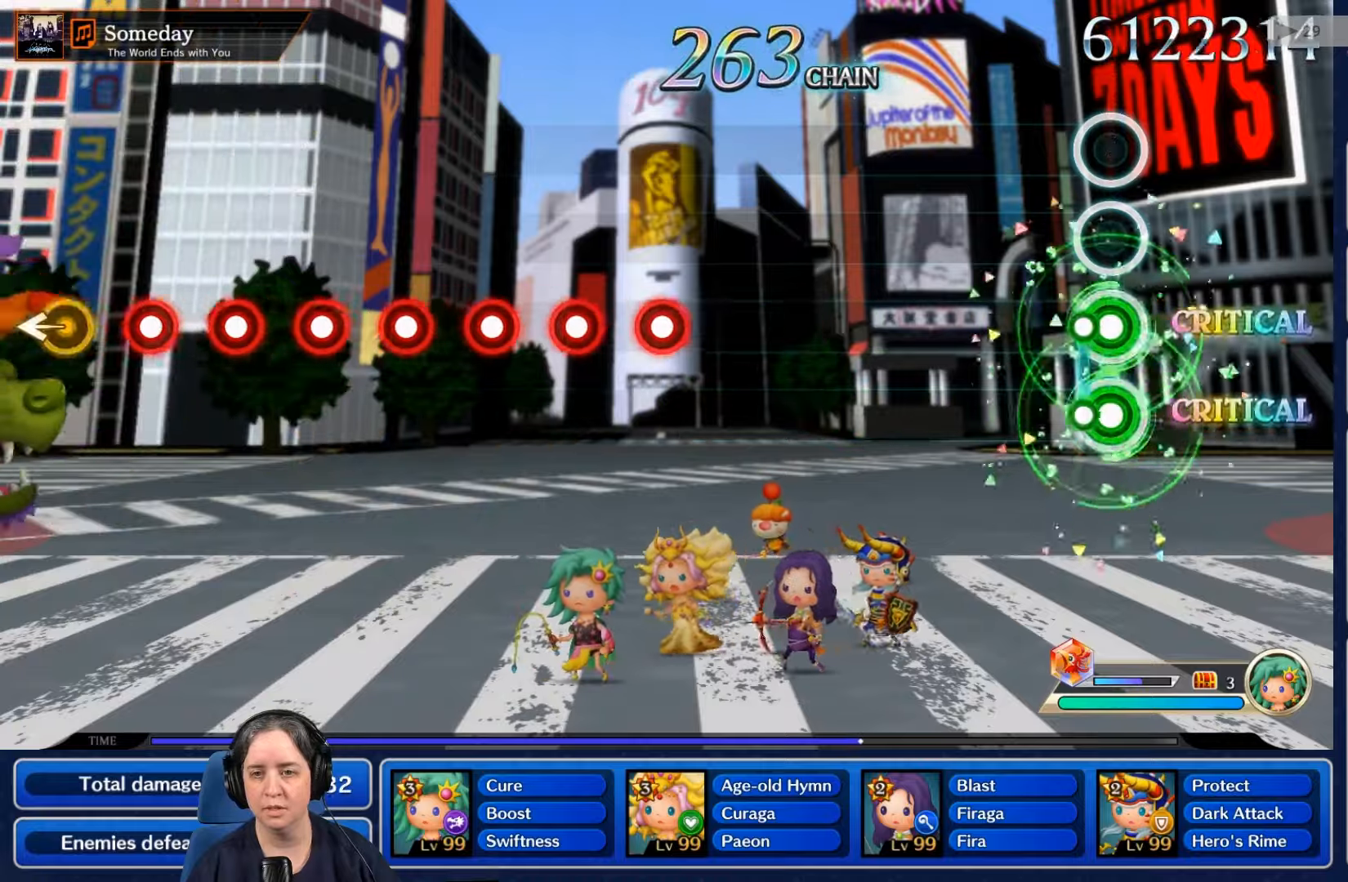
{"dt_ms": 500, "buttons": [], "left_stick": "center", "right_stick": "center", "events": [[133, "R2", "up"], [167, "L2", "up"]]}
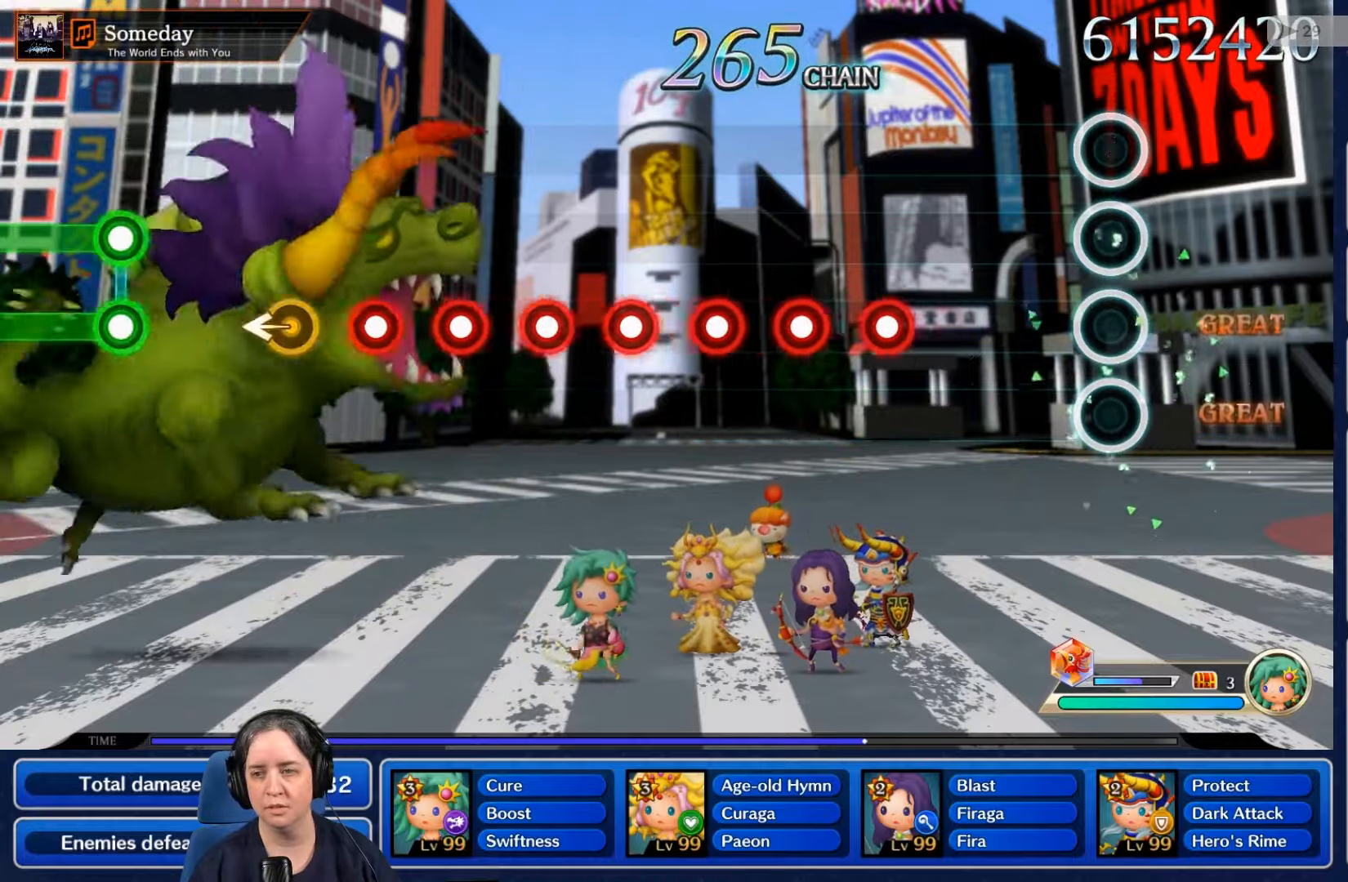
{"dt_ms": 500, "buttons": ["R2"], "left_stick": "center", "right_stick": "center", "events": [[500, "R2", "down"]]}
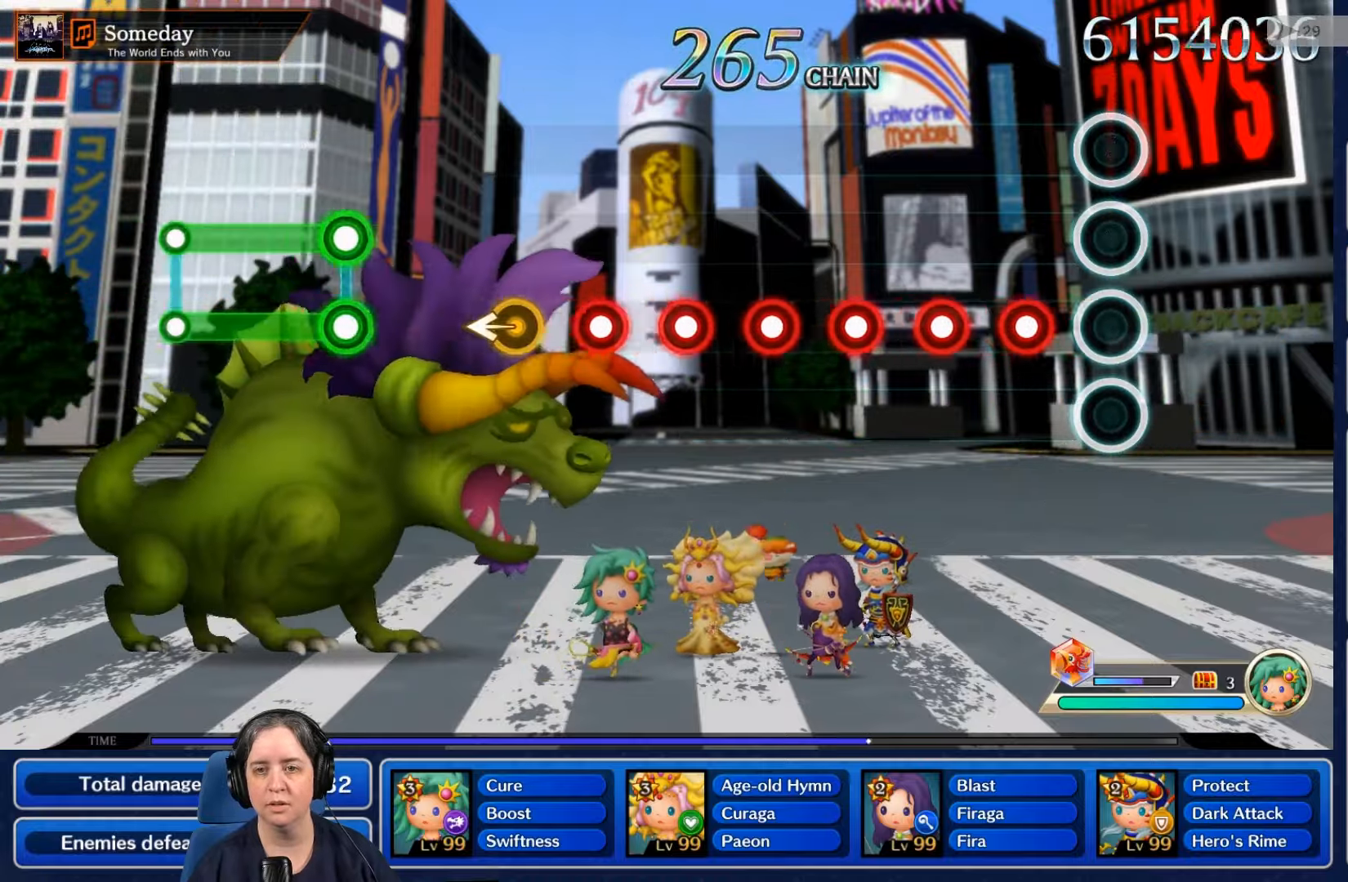
{"dt_ms": 500, "buttons": ["R2"], "left_stick": "center", "right_stick": "center", "events": [[133, "R2", "up"], [200, "L2", "down"], [367, "L2", "up"], [367, "R2", "down"]]}
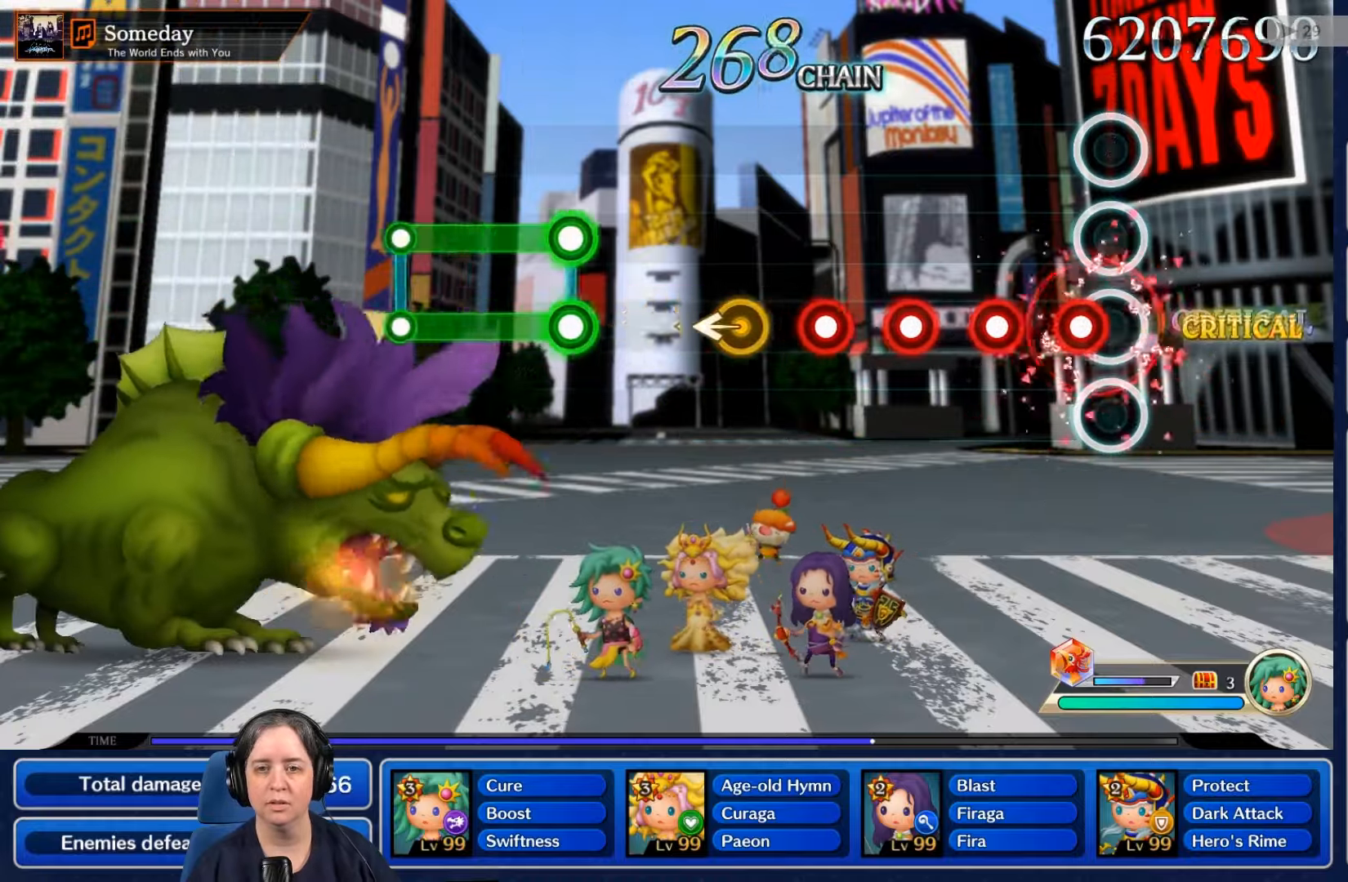
{"dt_ms": 500, "buttons": ["L2"], "left_stick": "center", "right_stick": "center", "events": [[33, "R2", "up"], [100, "L2", "down"], [267, "L2", "up"], [267, "R2", "down"], [400, "R2", "up"], [467, "L2", "down"]]}
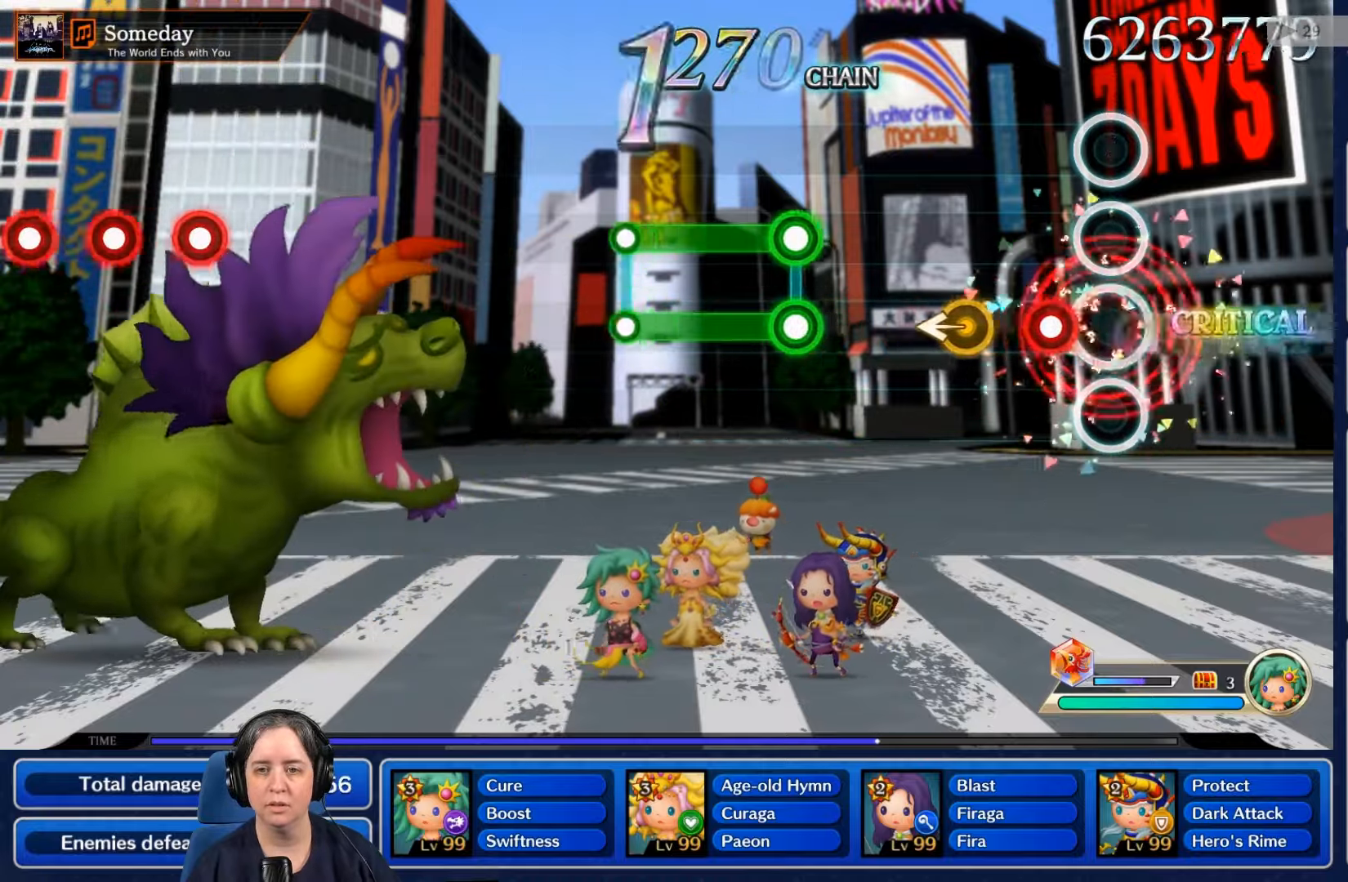
{"dt_ms": 500, "buttons": [], "left_stick": "center", "right_stick": "center", "events": [[100, "L2", "up"], [100, "R2", "down"], [233, "R2", "up"]]}
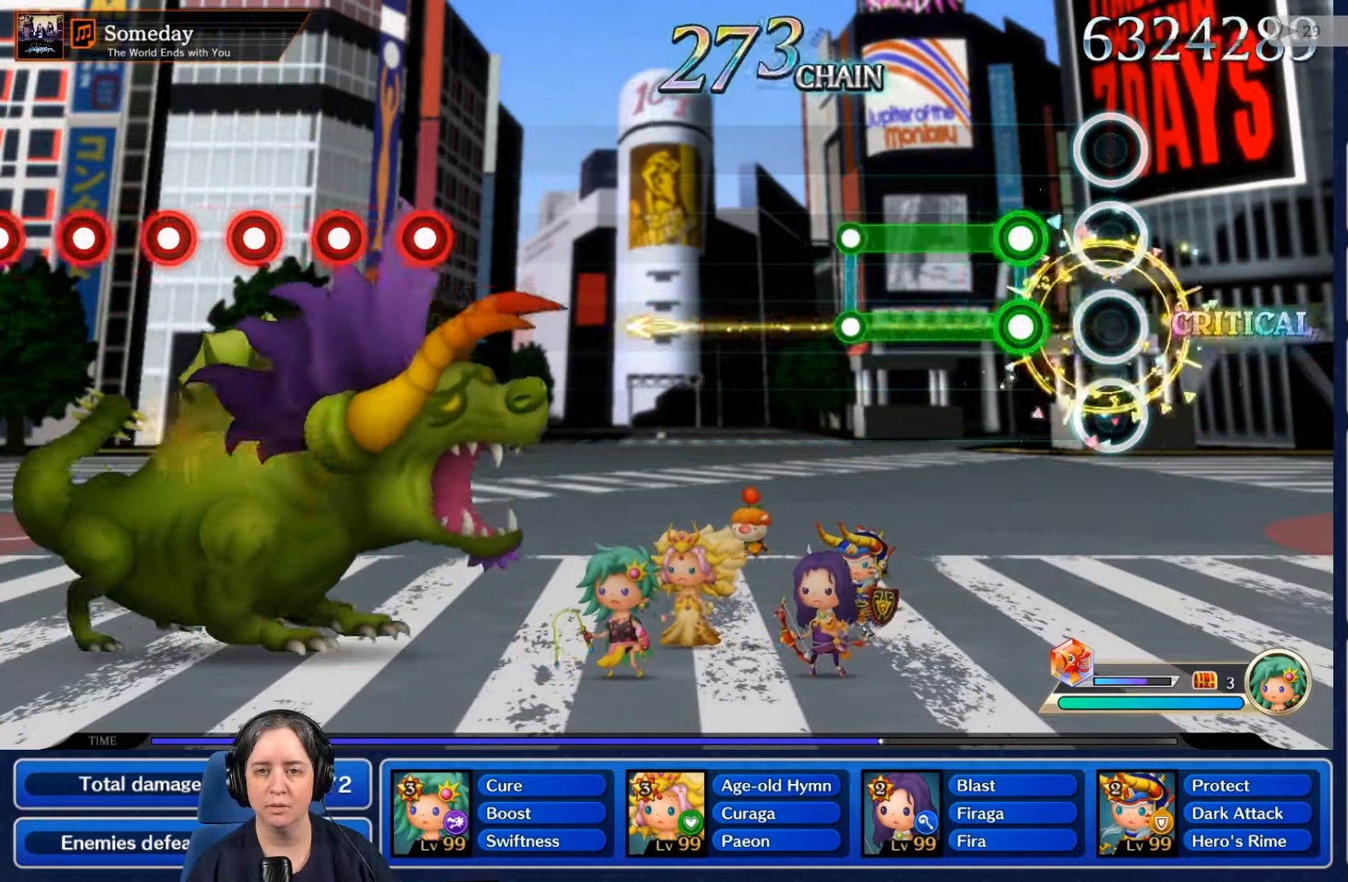
{"dt_ms": 500, "buttons": ["L2", "R2"], "left_stick": "center", "right_stick": "center", "events": [[200, "L2", "down"], [200, "R2", "down"]]}
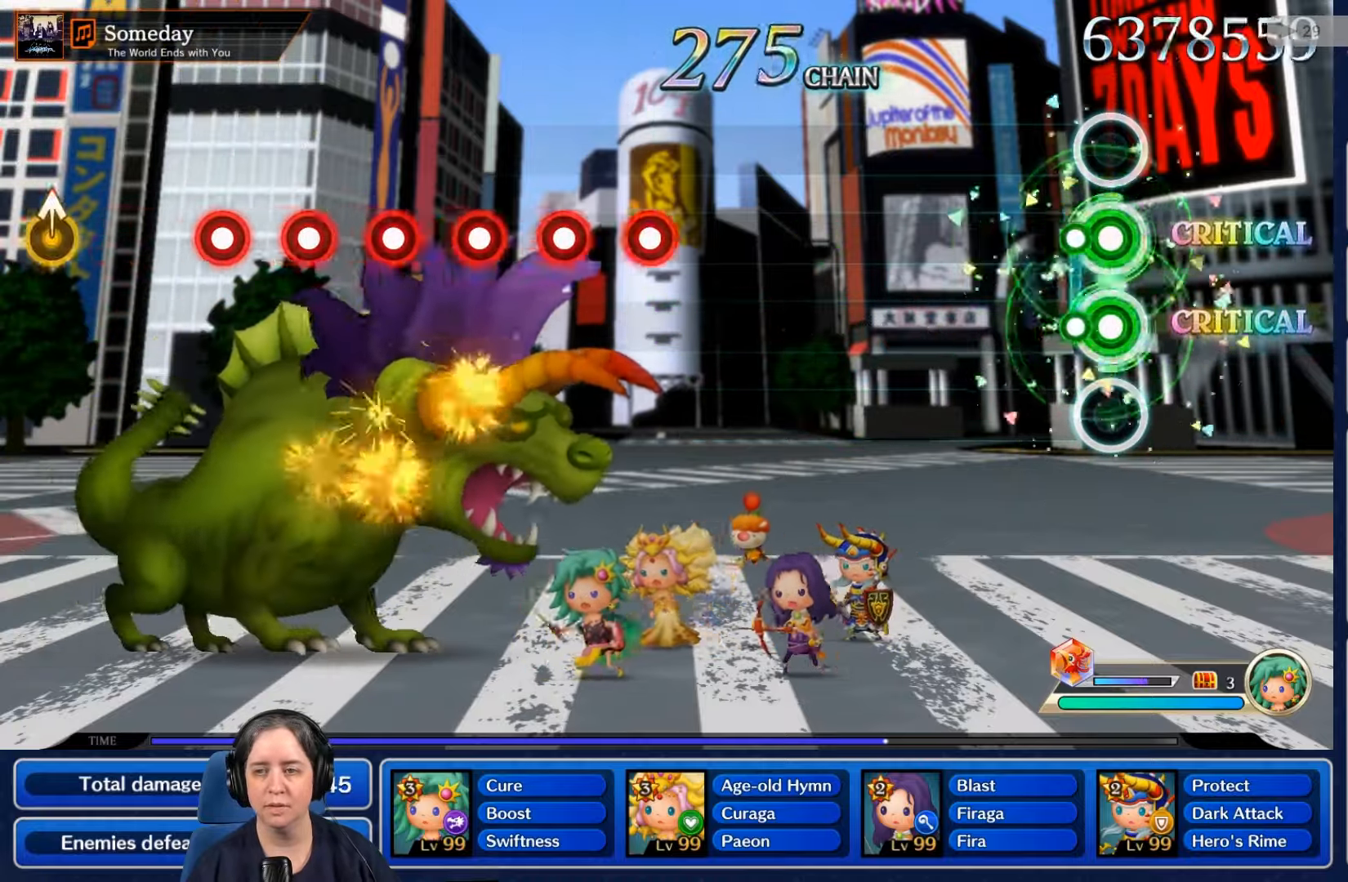
{"dt_ms": 500, "buttons": [], "left_stick": "center", "right_stick": "center", "events": [[100, "R2", "up"], [133, "L2", "up"]]}
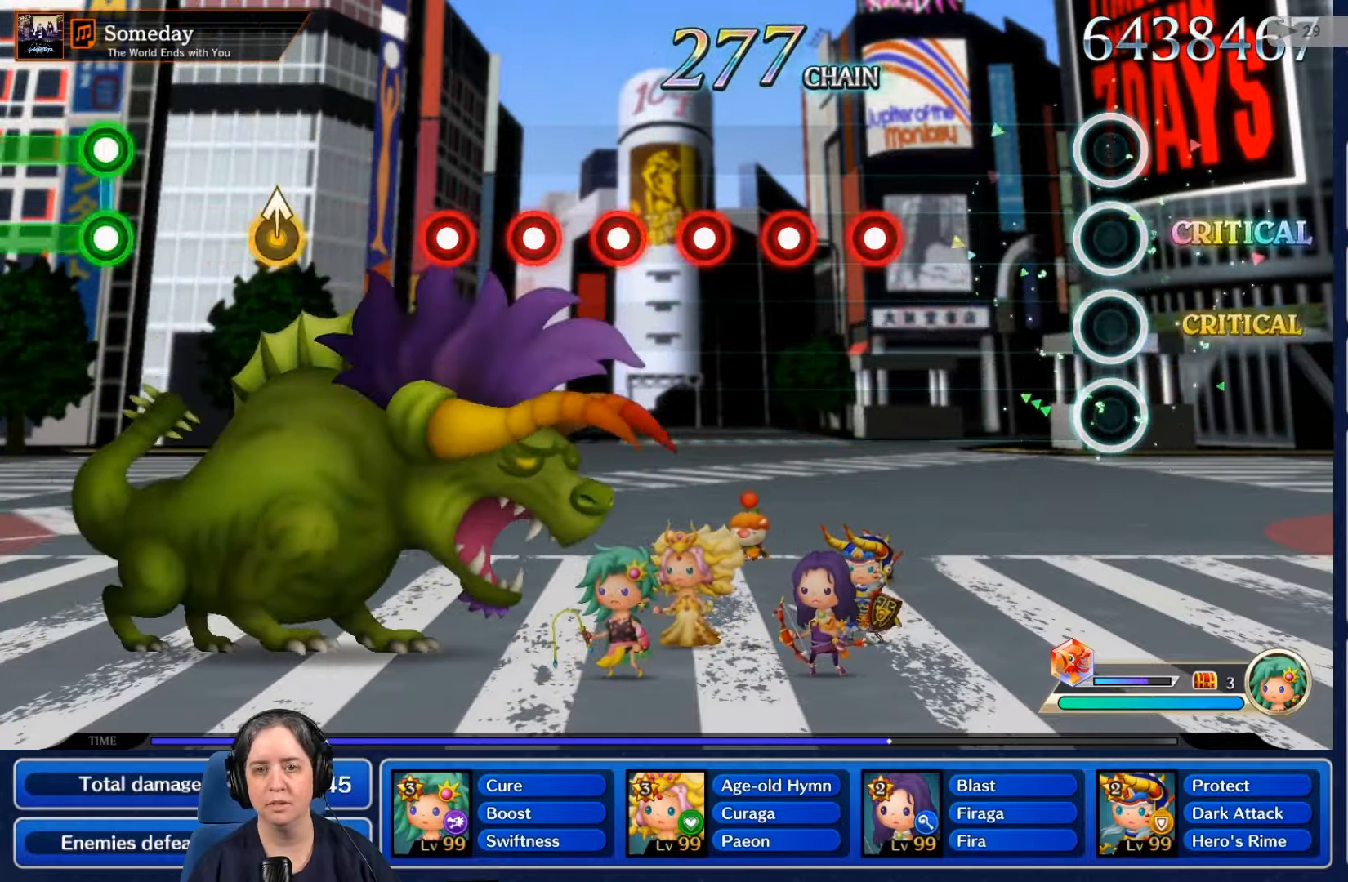
{"dt_ms": 500, "buttons": [], "left_stick": "center", "right_stick": "center", "events": []}
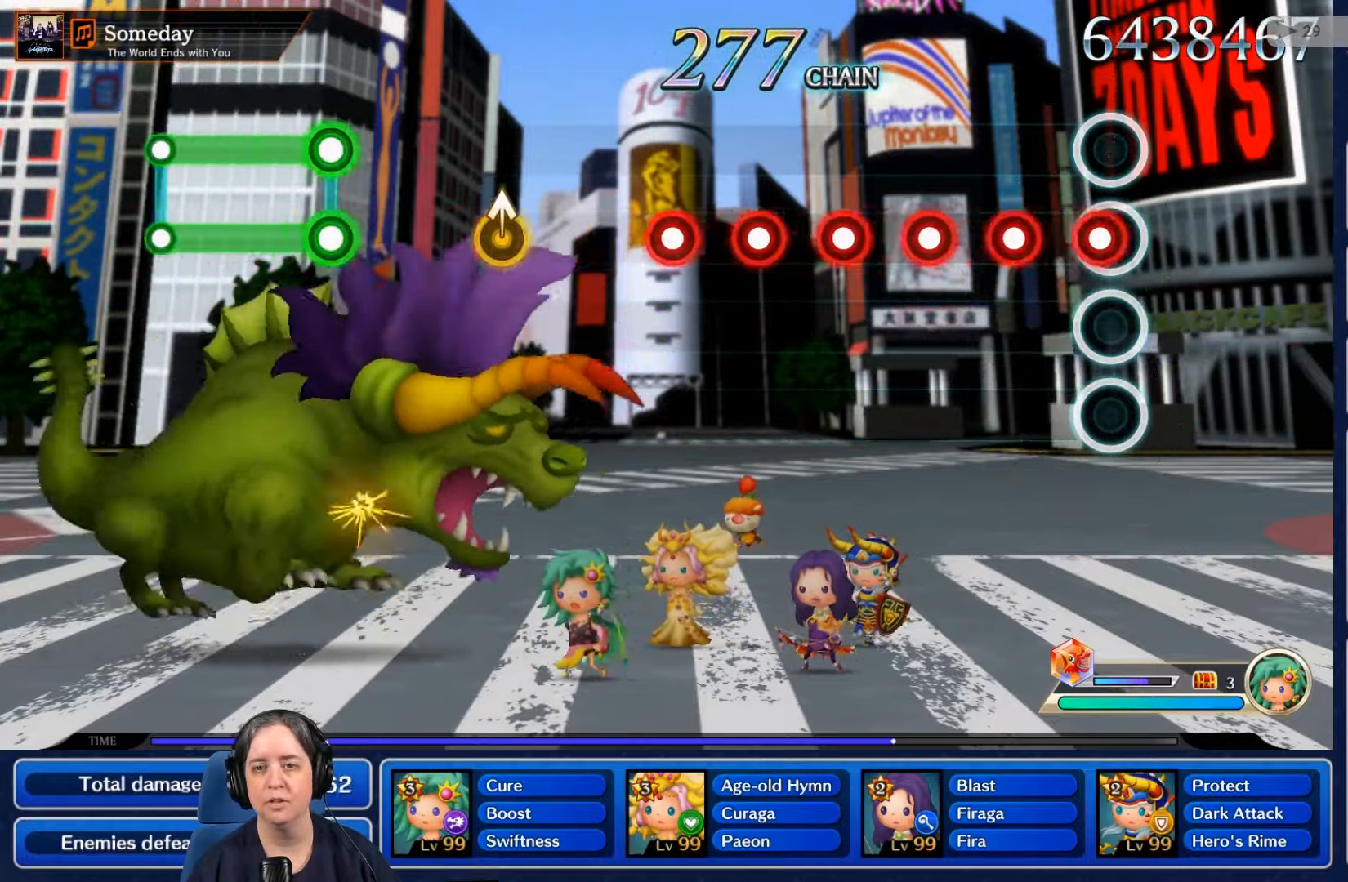
{"dt_ms": 500, "buttons": ["R2"], "left_stick": "center", "right_stick": "center", "events": [[33, "R2", "down"], [167, "R2", "up"], [200, "L2", "down"], [367, "L2", "up"], [400, "R2", "down"]]}
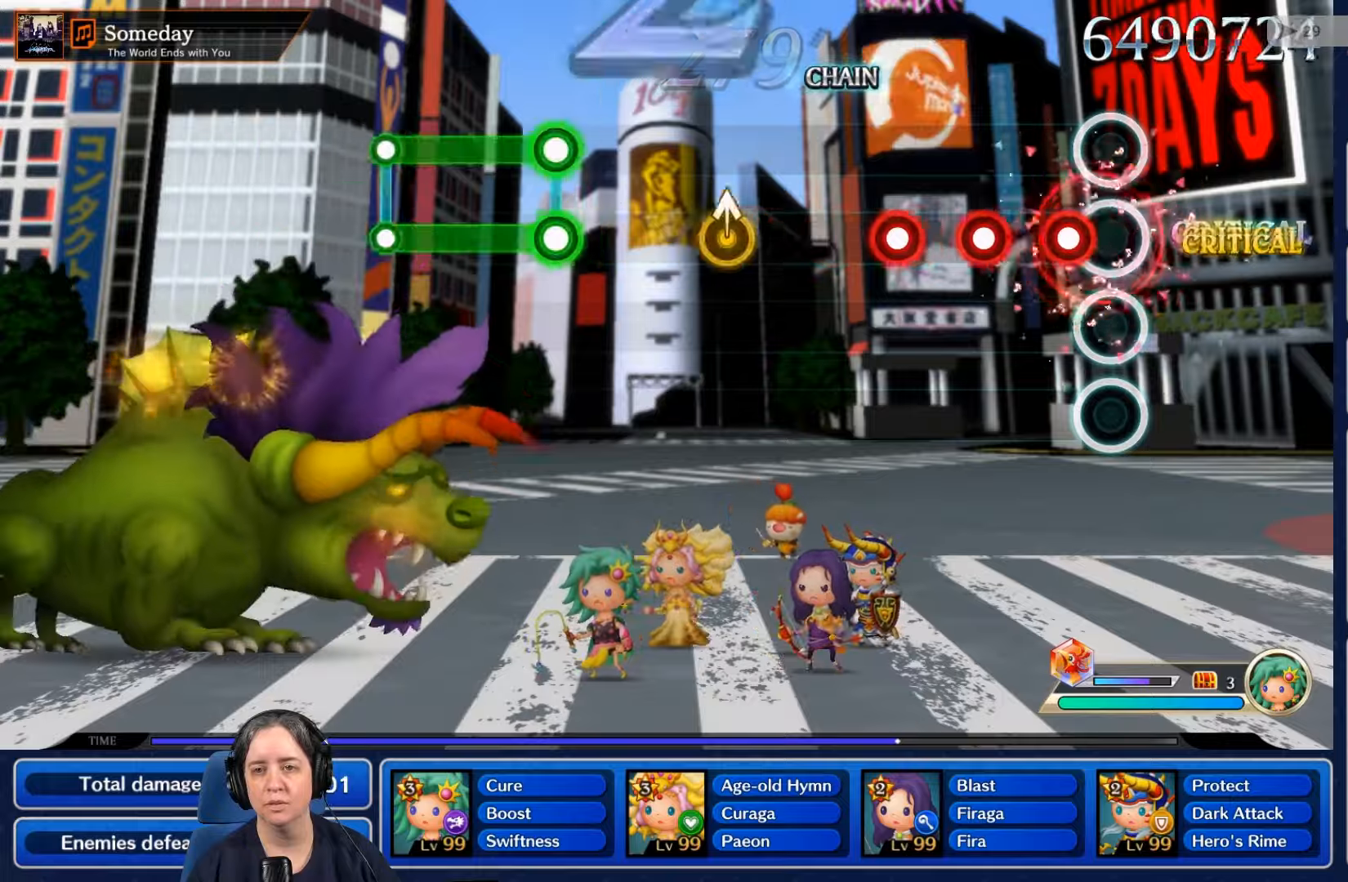
{"dt_ms": 500, "buttons": ["L2"], "left_stick": "center", "right_stick": "center", "events": [[34, "R2", "up"], [100, "L2", "down"], [234, "L2", "up"], [267, "R2", "down"], [400, "R2", "up"], [467, "L2", "down"]]}
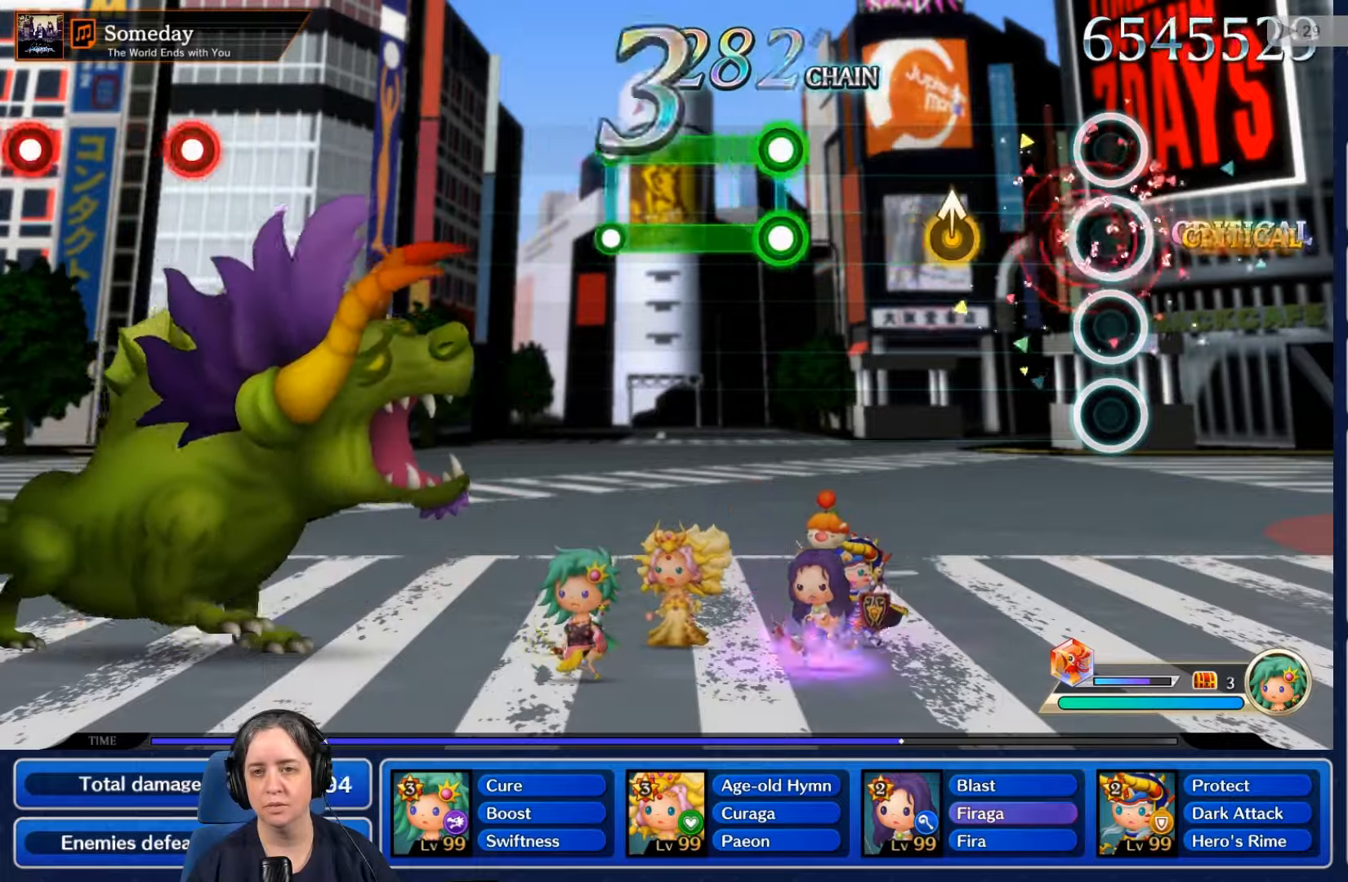
{"dt_ms": 500, "buttons": [], "left_stick": "center", "right_stick": "center", "events": [[100, "L2", "up"], [367, "B", "down"], [367, "right_stick", "up"], [434, "B", "up"], [434, "right_stick", "center"]]}